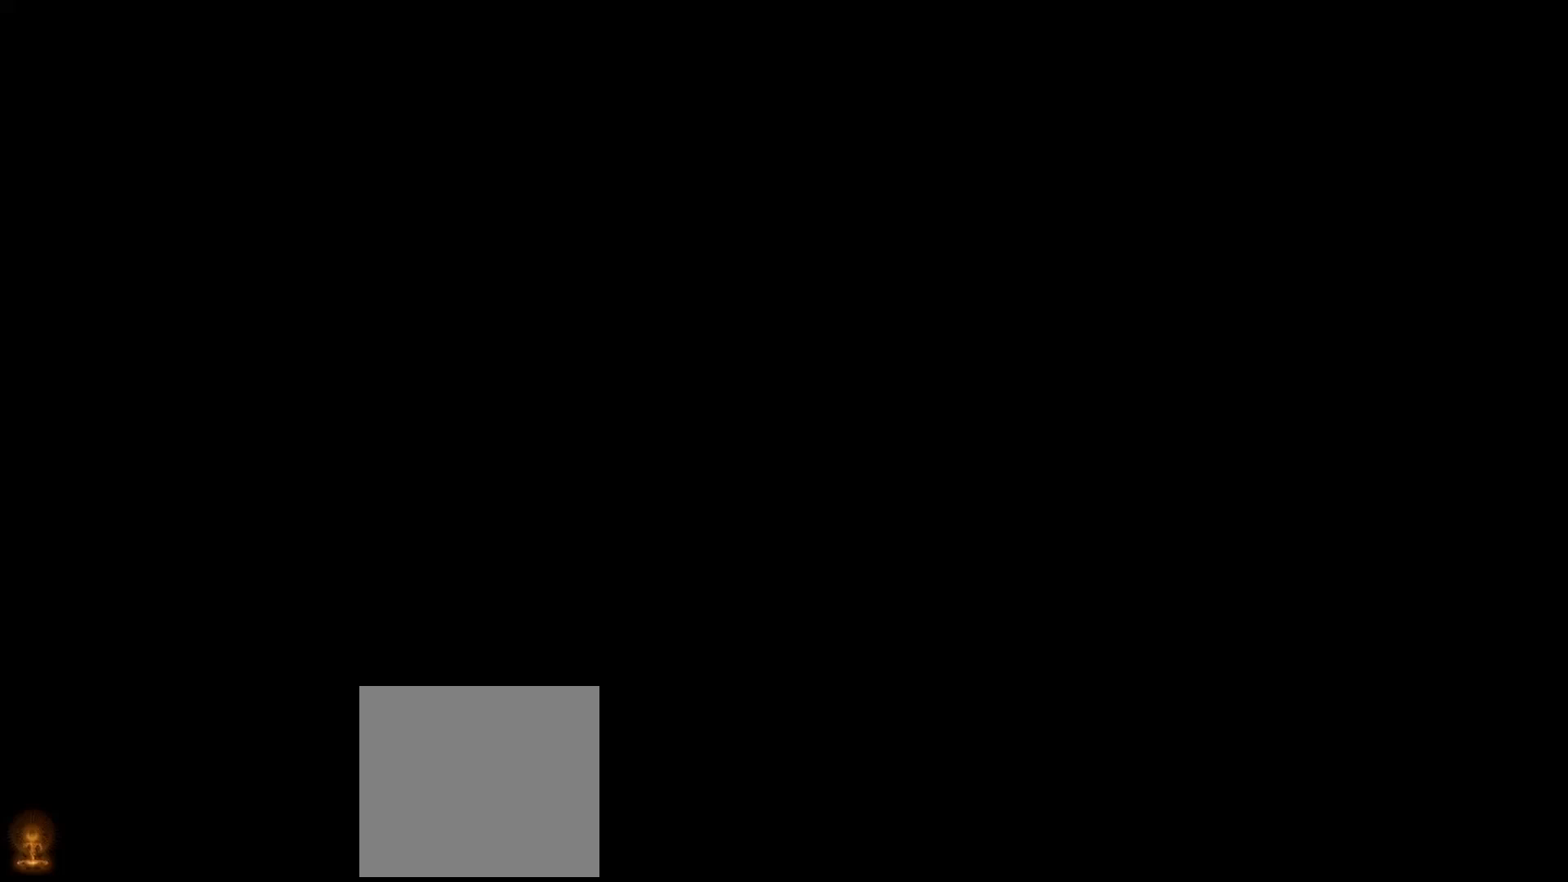
Gameplay with a controller (Xbox layout); each line is a JSON object with the inputs held at the frame after it. "events" lists button and stick changes between this image and that frame as [ms after this image, input, new state], when the widget could be followed in between.
{"buttons": [], "left_stick": "center", "right_stick": "center", "events": []}
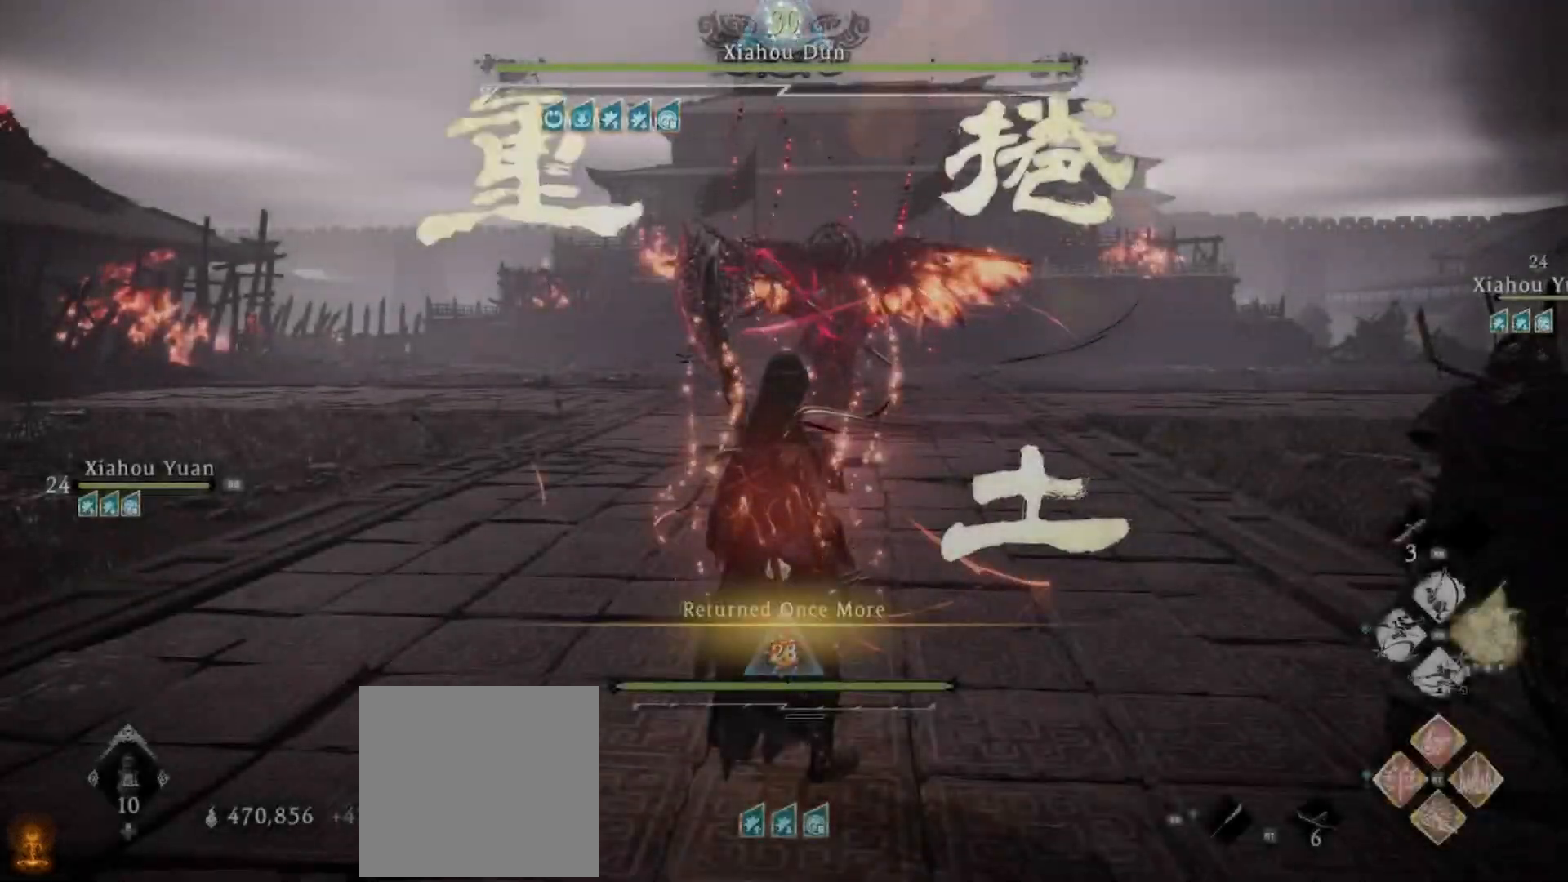
{"buttons": [], "left_stick": "center", "right_stick": "center", "events": [[200, "R3", "down"], [367, "R3", "up"]]}
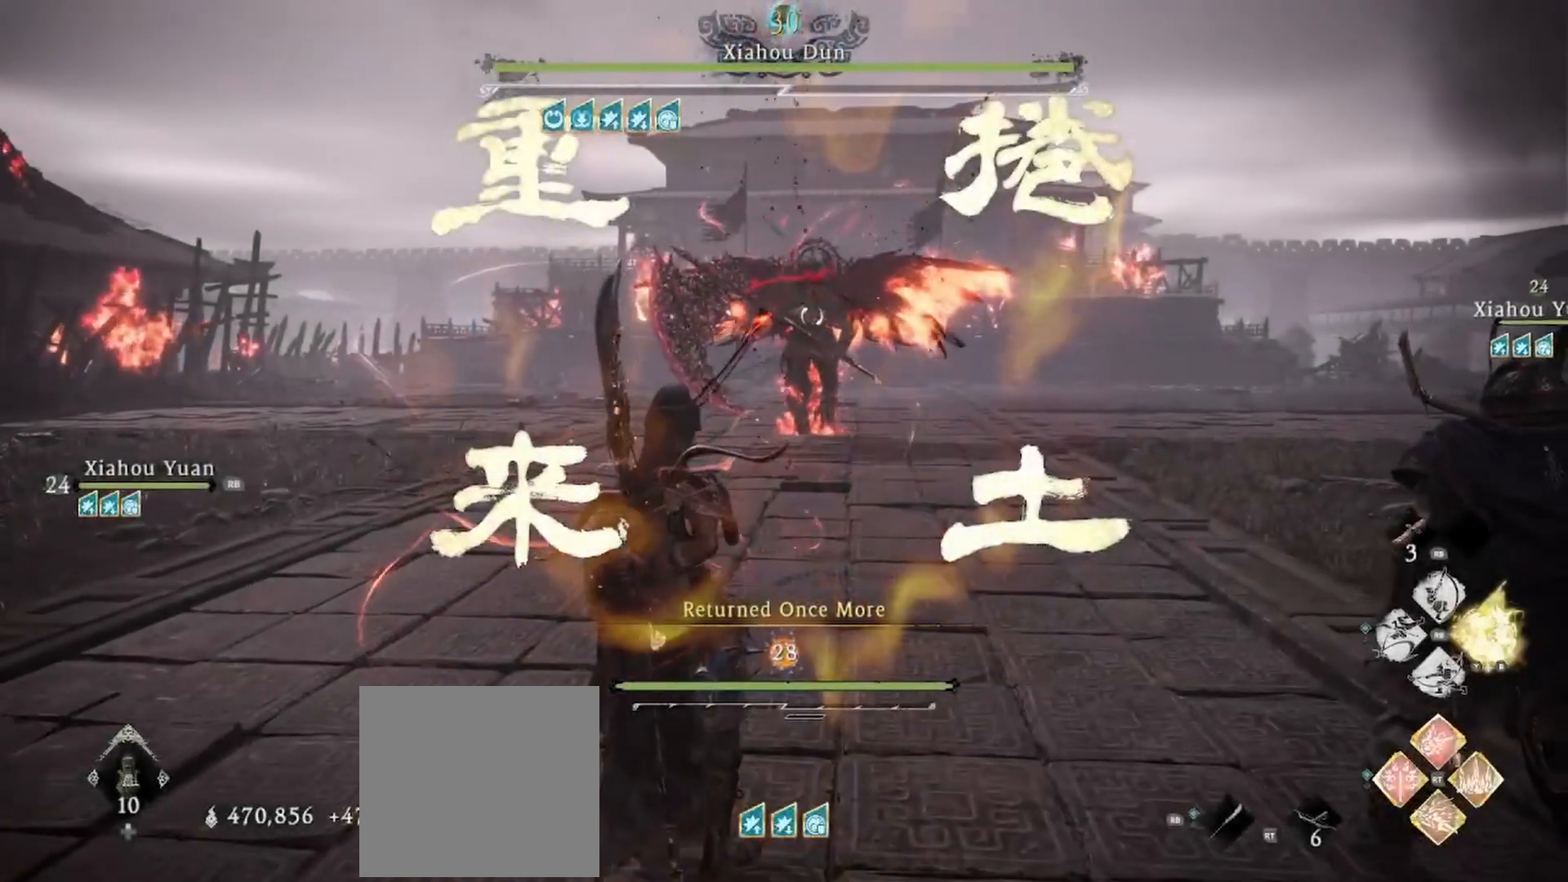
{"buttons": [], "left_stick": "down-left", "right_stick": "center", "events": [[33, "left_stick", "down-left"]]}
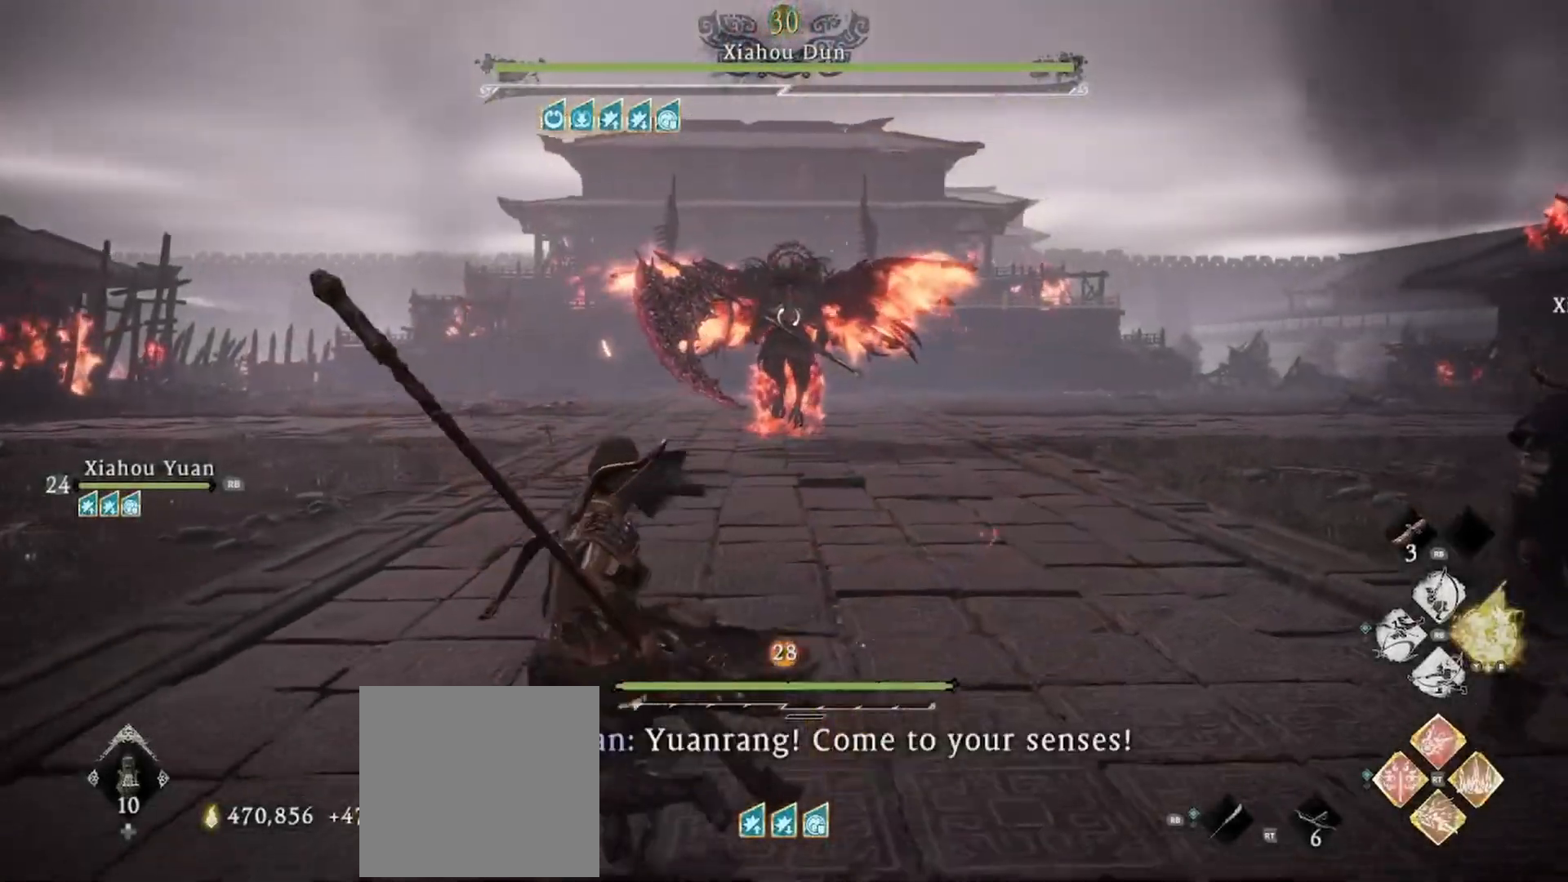
{"buttons": [], "left_stick": "down-left", "right_stick": "center", "events": []}
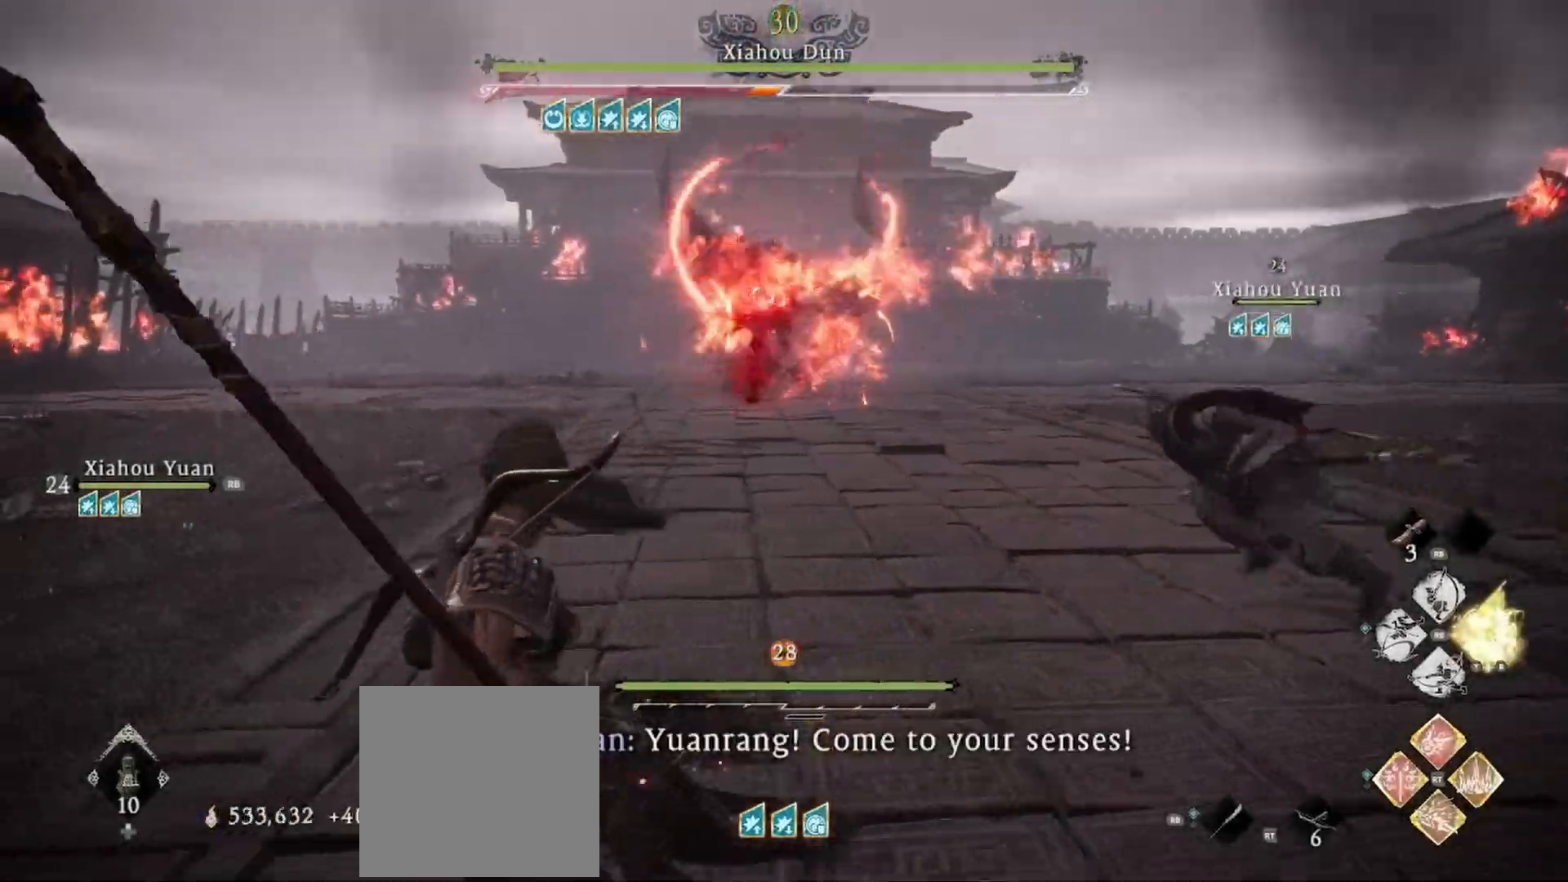
{"buttons": [], "left_stick": "left", "right_stick": "center", "events": [[17, "left_stick", "left"]]}
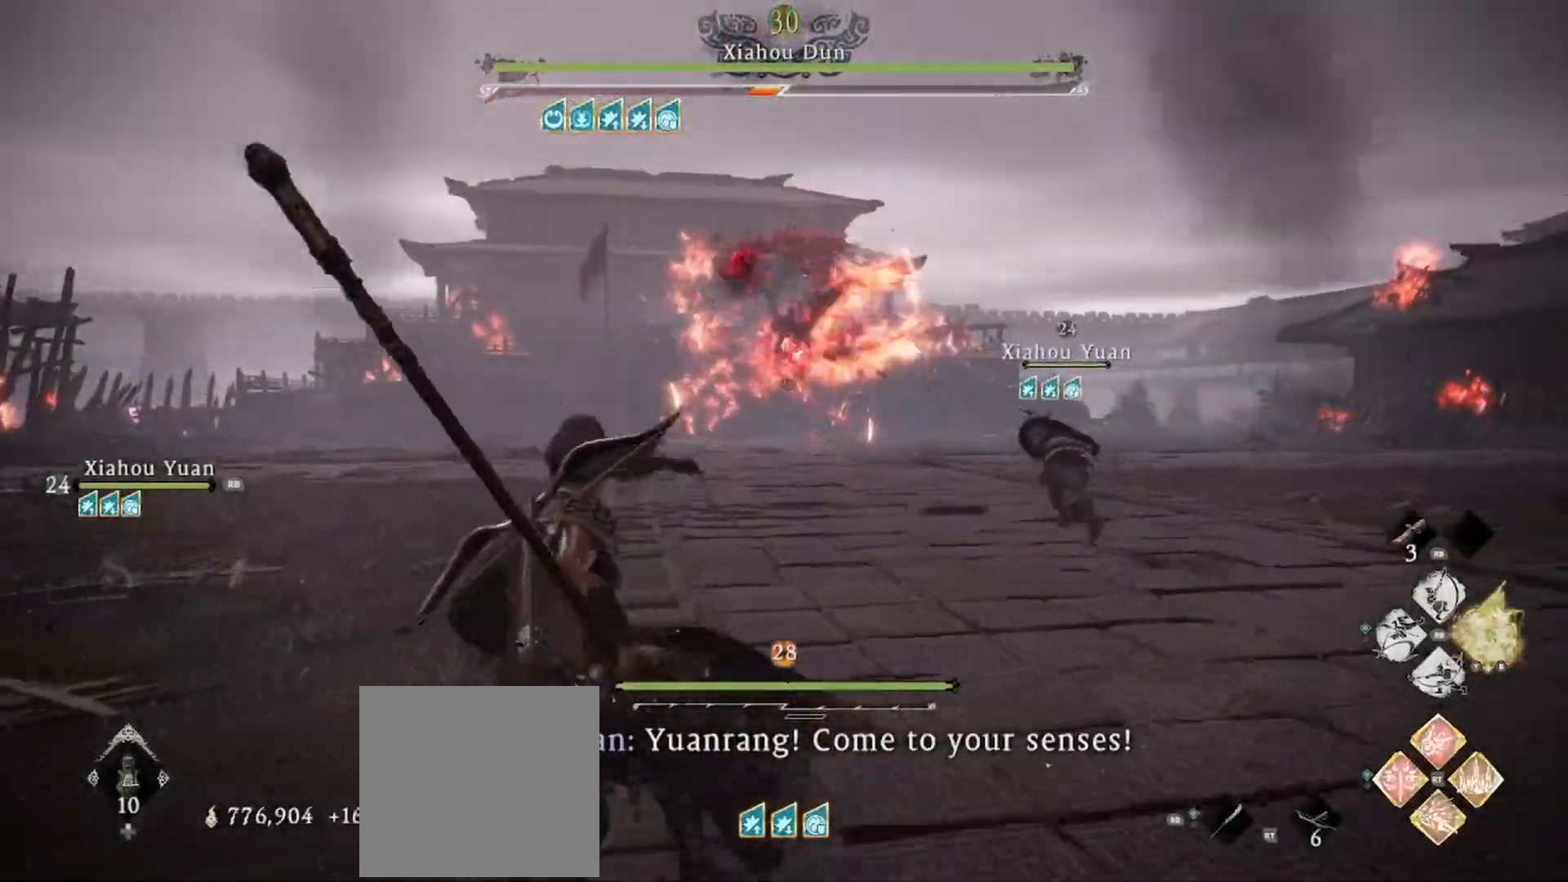
{"buttons": ["B"], "left_stick": "up-left", "right_stick": "center", "events": [[484, "left_stick", "up-left"], [501, "B", "down"]]}
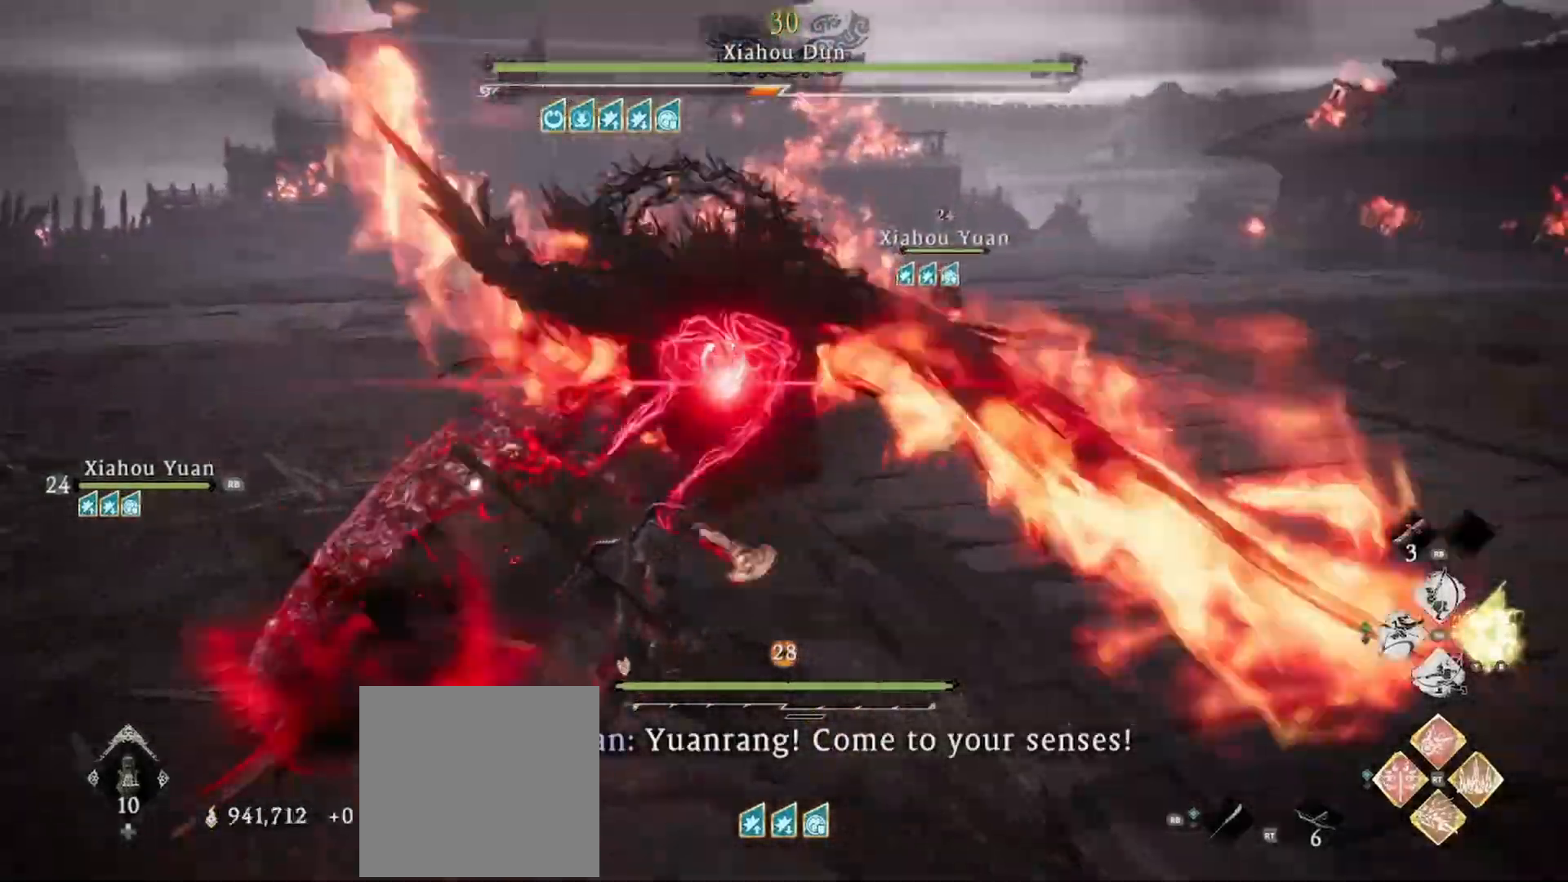
{"buttons": ["L3"], "left_stick": "up-right", "right_stick": "center", "events": [[33, "L3", "down"], [83, "left_stick", "up"], [167, "B", "up"], [200, "B", "down"], [317, "left_stick", "up-right"], [467, "B", "up"]]}
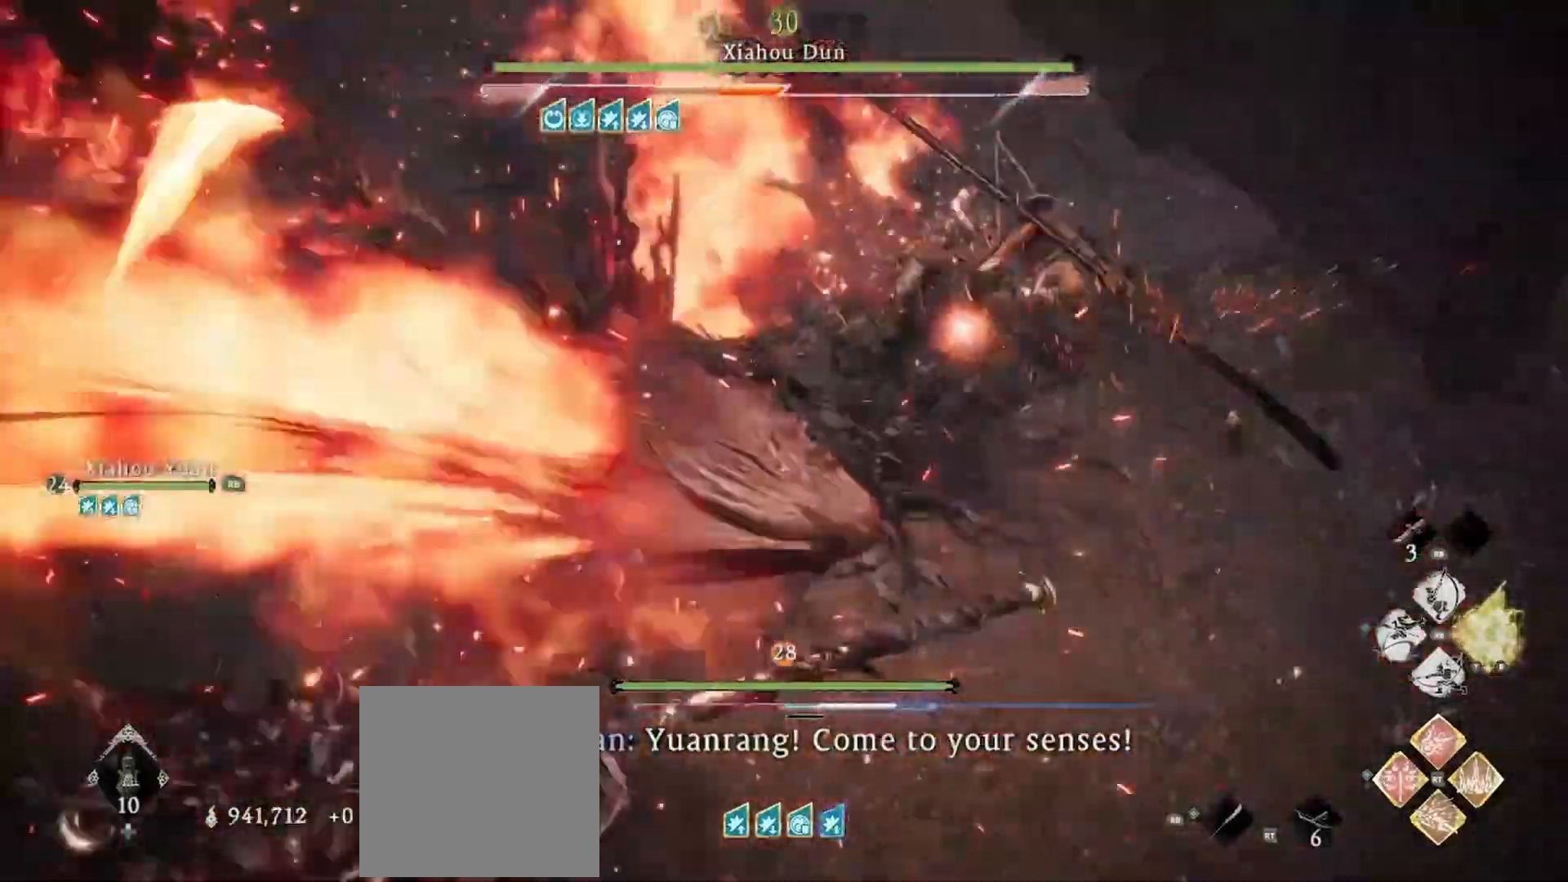
{"buttons": ["X", "L3"], "left_stick": "up-right", "right_stick": "center", "events": [[383, "X", "down"], [417, "R1", "down"], [467, "R1", "up"]]}